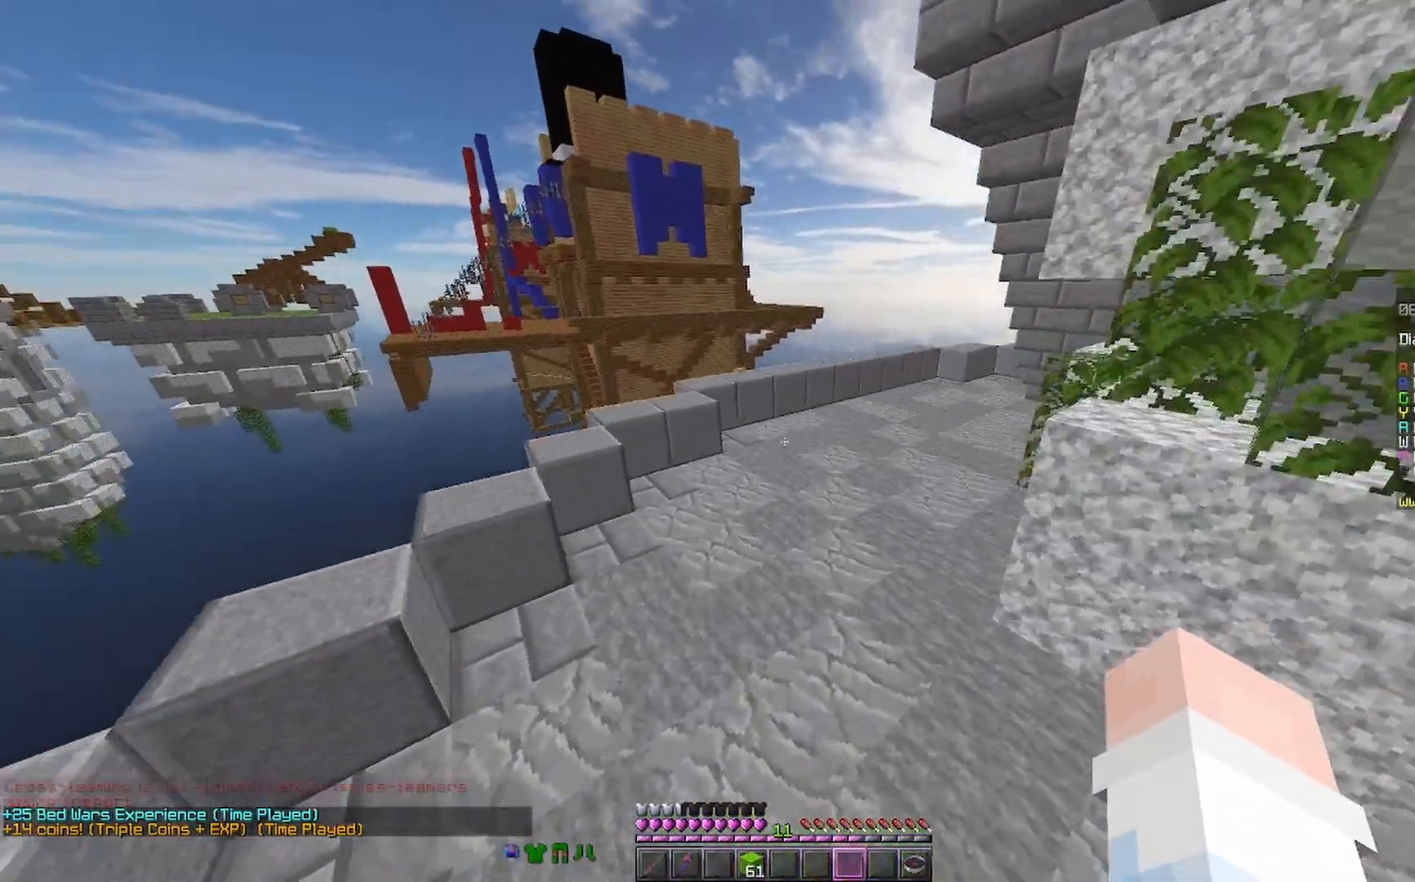
Gameplay with keyboard and mouse; each line is a JSON object with the keys and mouse buttons held at the frame after it. "events" lists presses ("down") and releases ("up") of "a", "d", "s", "space", "w", "mouse_left" and "mouse_right" between this image and that frame as [ms after this image, input, new state], when the widget could be followed in between. "mouse_left", "mouse_right" = the "left", "right" buttons of the "mouse" list. No other keys are recorded. Fast repeated clicks can show as one long hold. Mouse movement is not recorded.
{"keys": ["w"], "mouse": [], "events": [[367, "space", "up"]]}
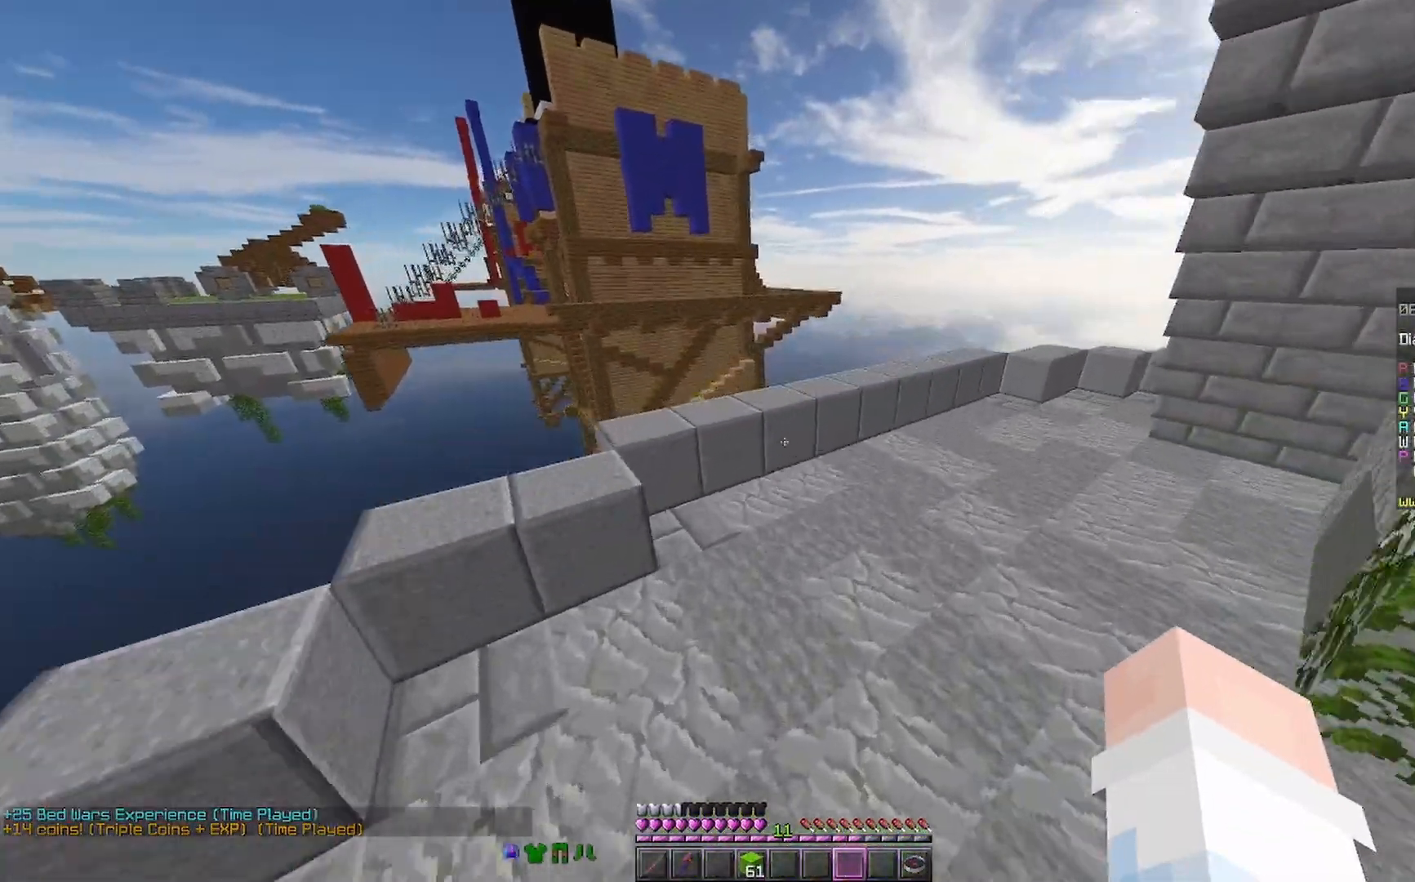
{"keys": ["space", "w"], "mouse": [], "events": [[367, "space", "down"]]}
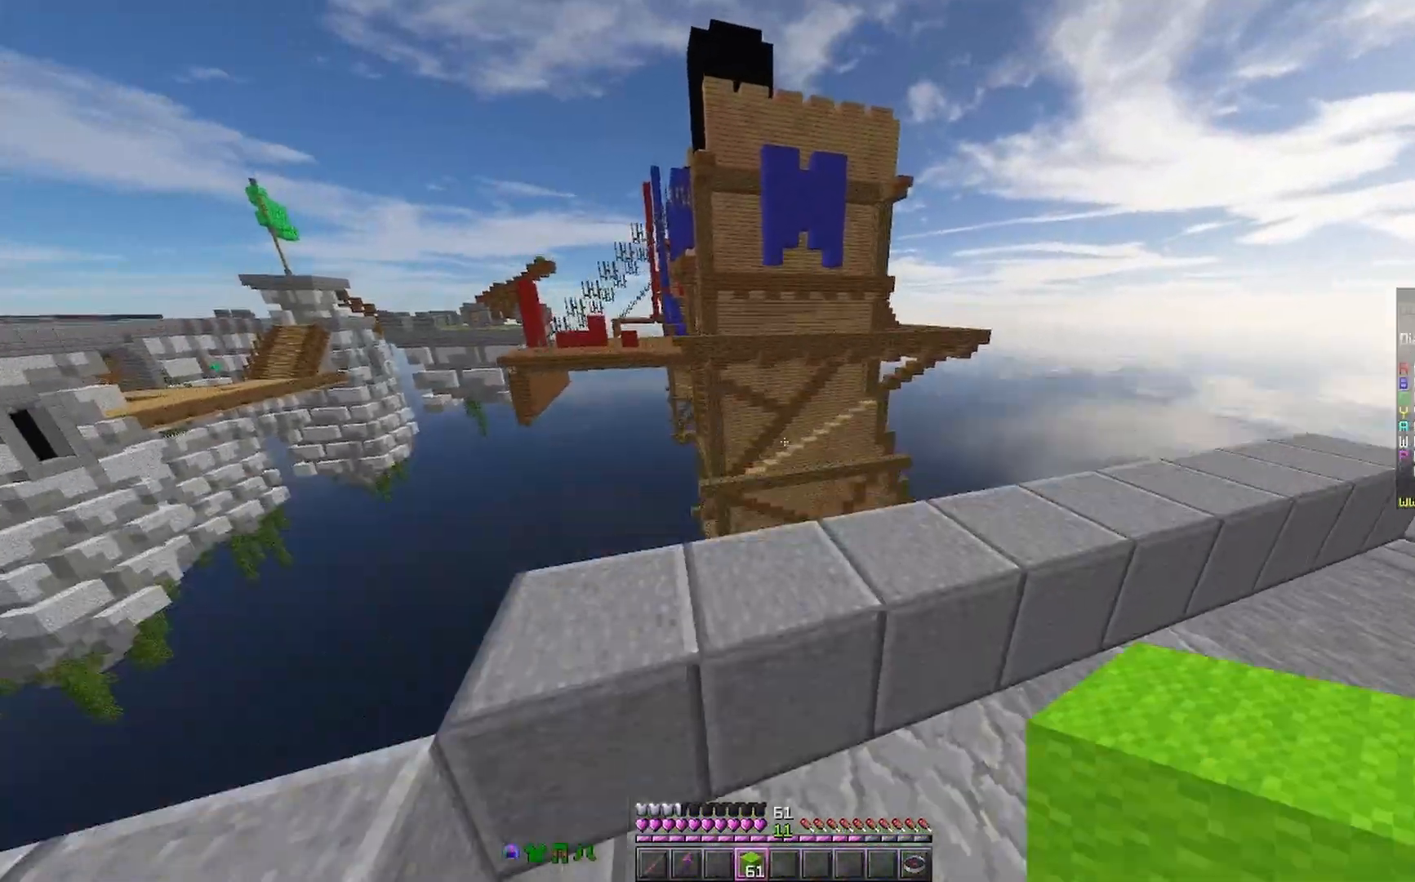
{"keys": ["d", "s"], "mouse": [], "events": [[33, "space", "up"], [167, "d", "down"], [267, "w", "up"], [433, "s", "down"]]}
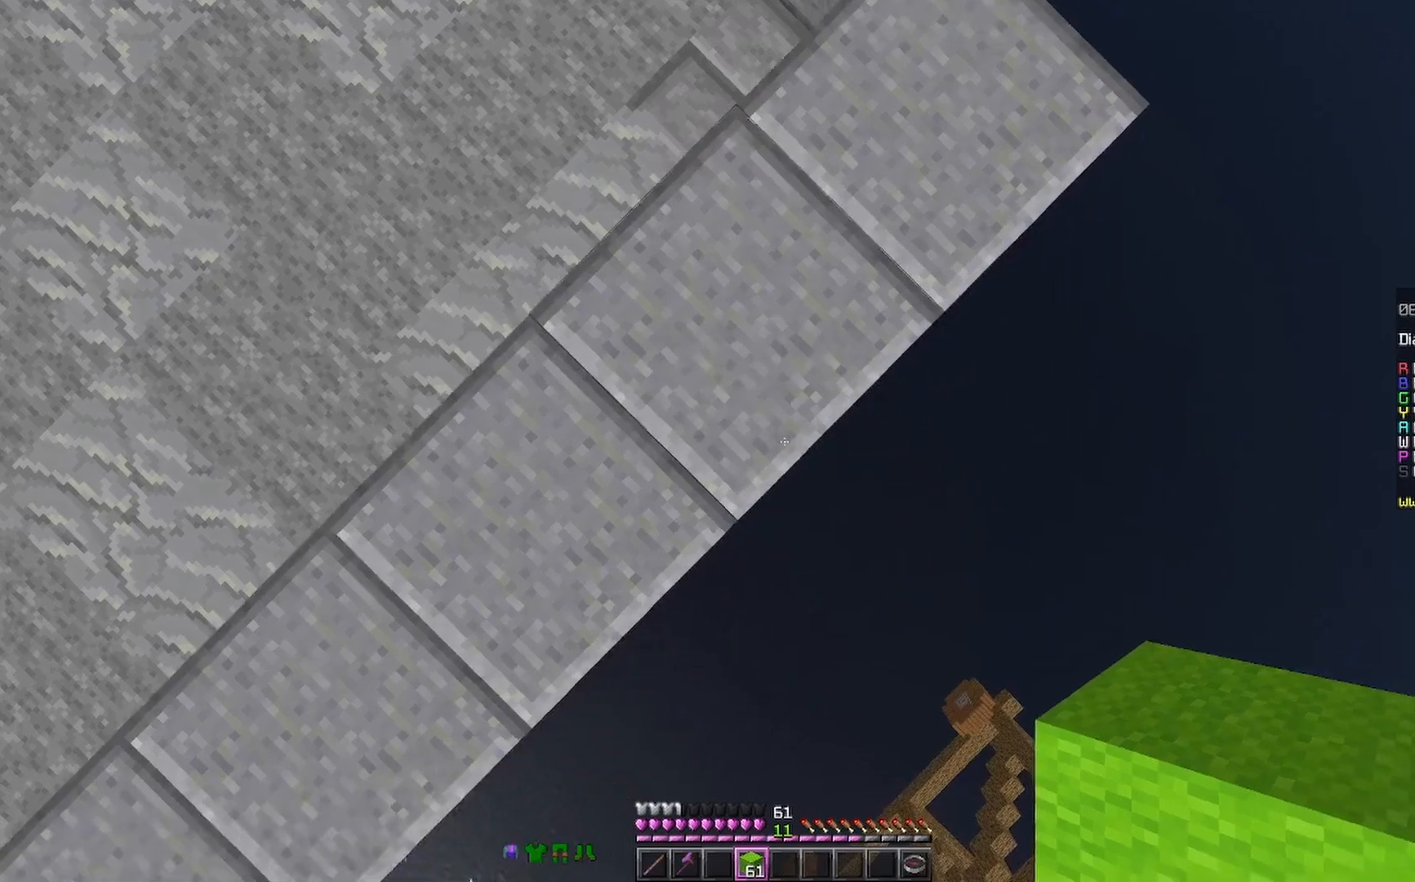
{"keys": ["d", "s"], "mouse": [], "events": [[67, "a", "down"], [333, "a", "up"]]}
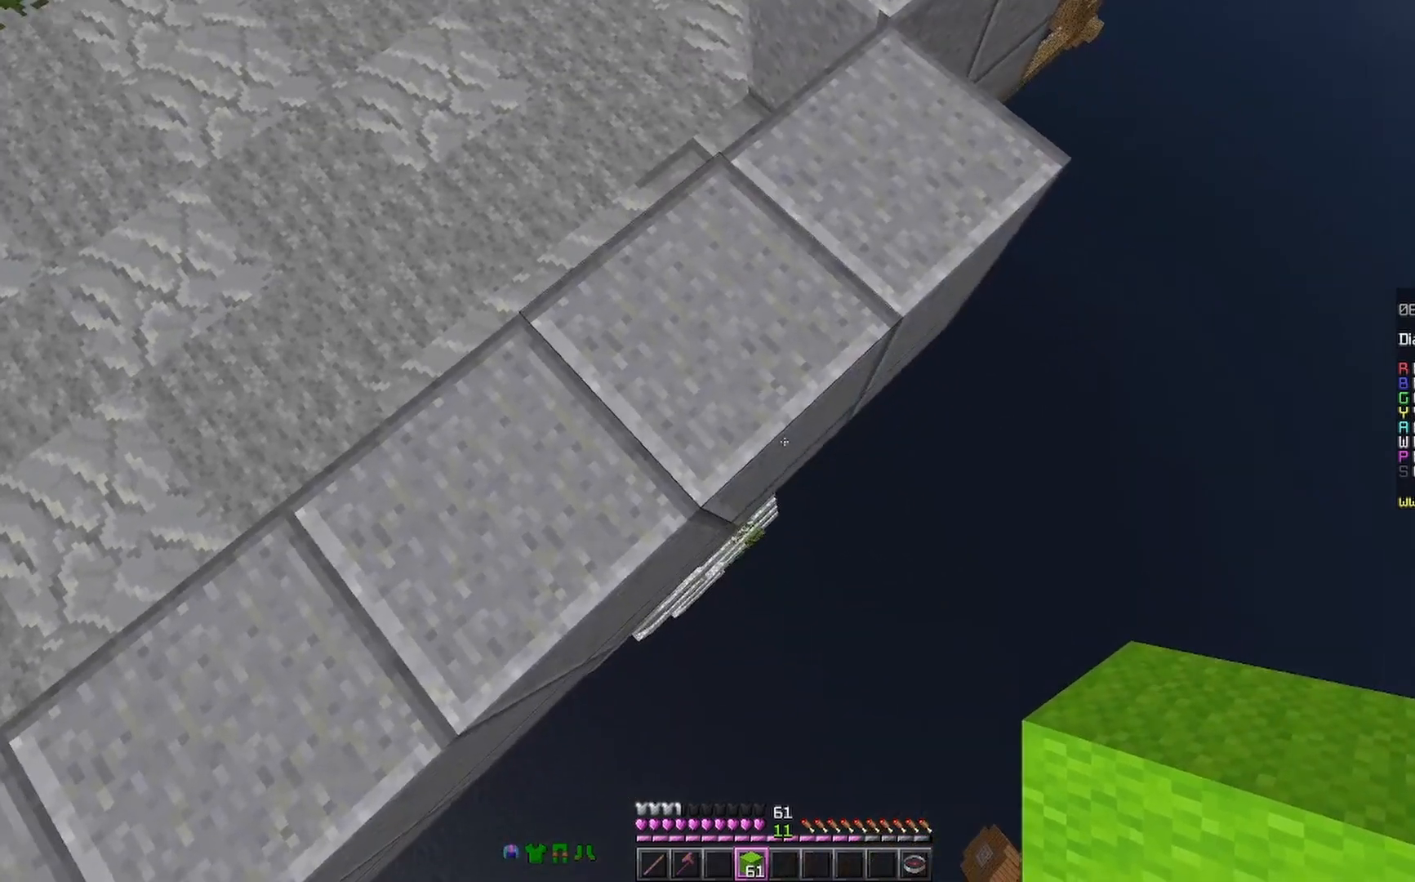
{"keys": ["d", "s"], "mouse": [], "events": [[100, "mouse_right", "down"], [133, "mouse_right", "up"]]}
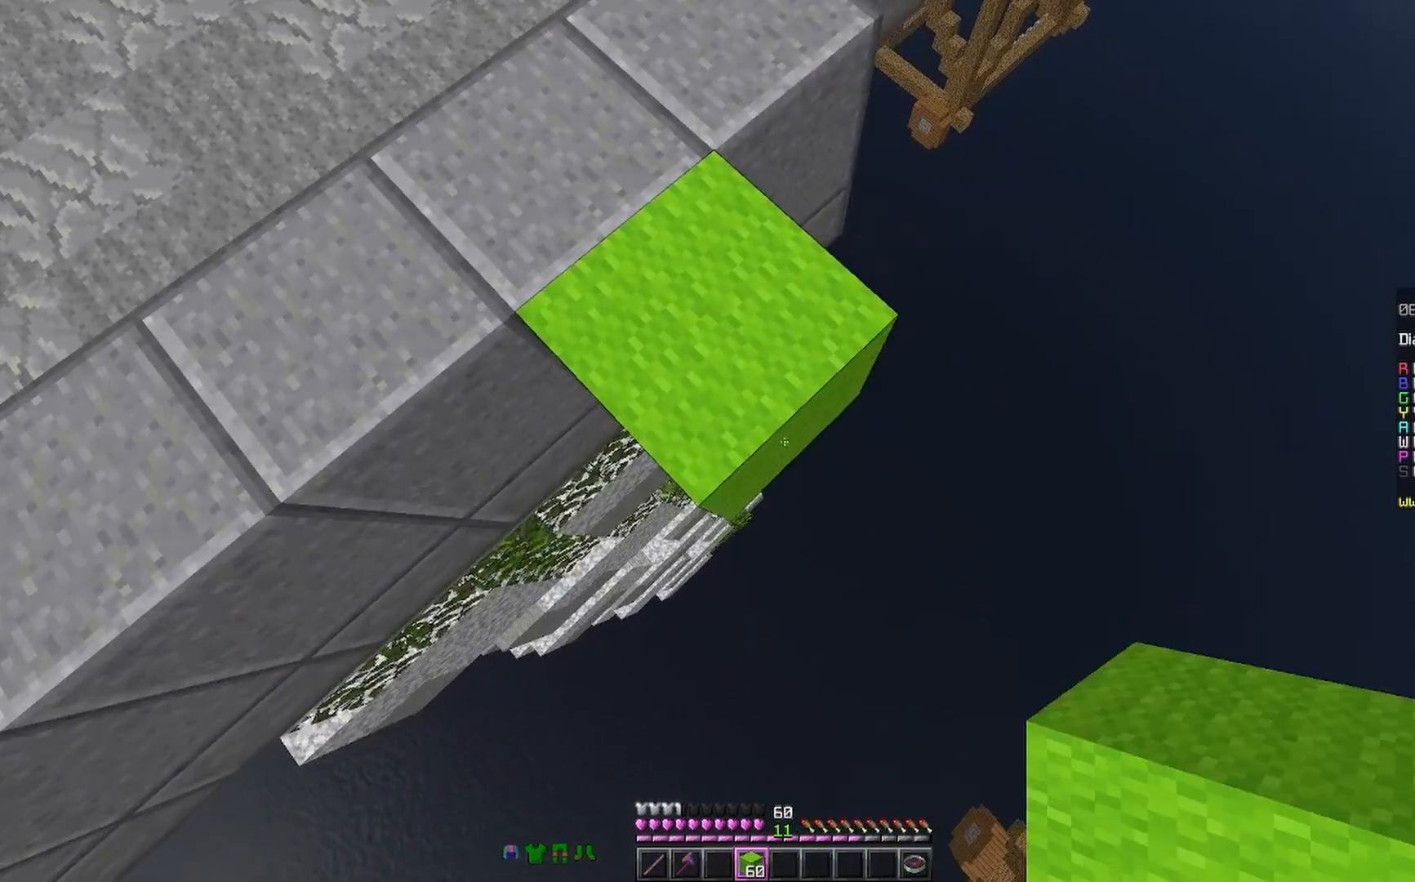
{"keys": ["d", "s"], "mouse": [], "events": [[367, "mouse_right", "down"], [400, "mouse_right", "up"]]}
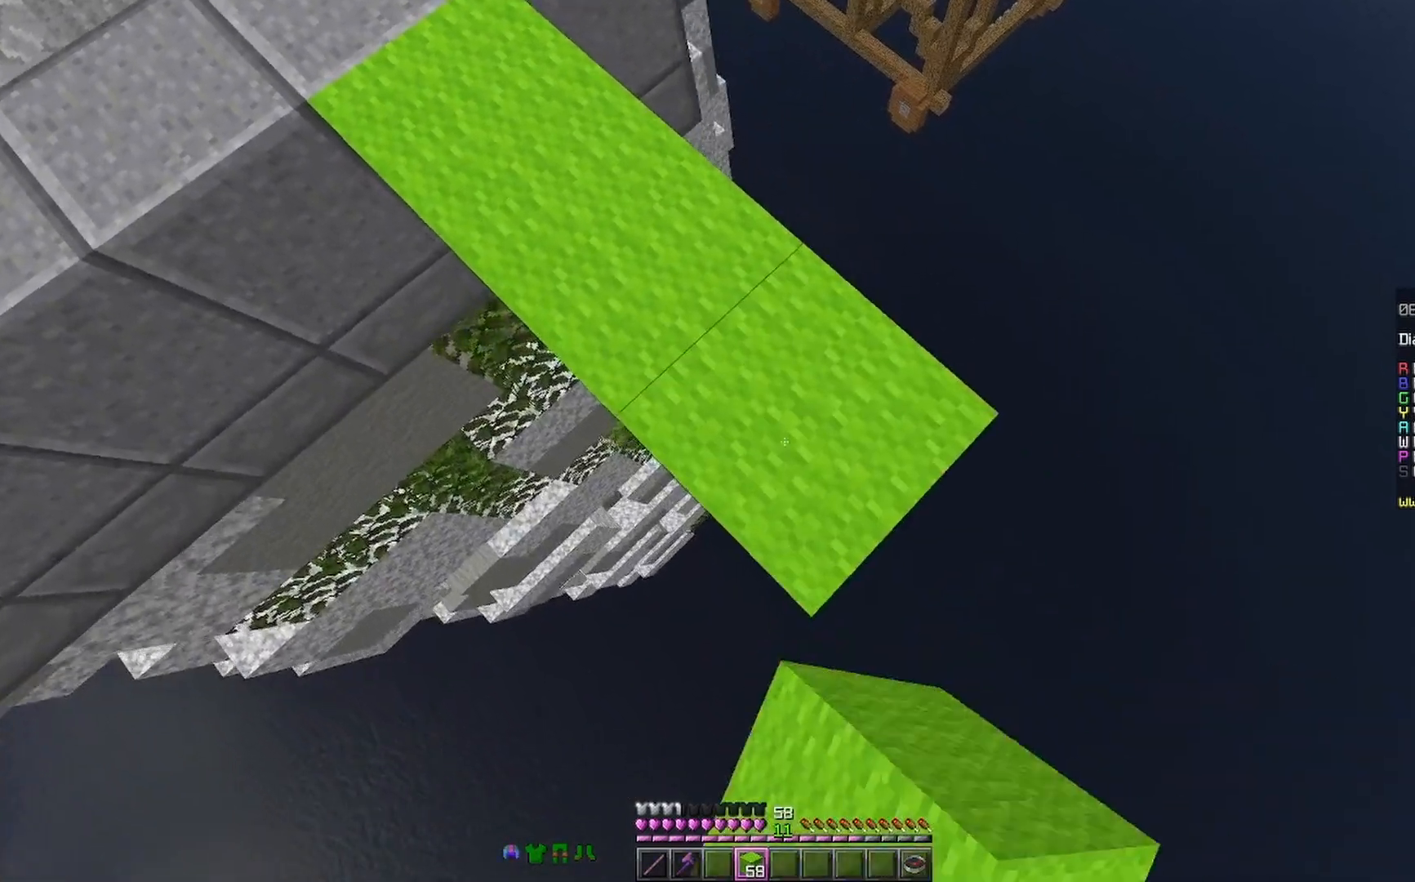
{"keys": ["d", "s"], "mouse": [], "events": []}
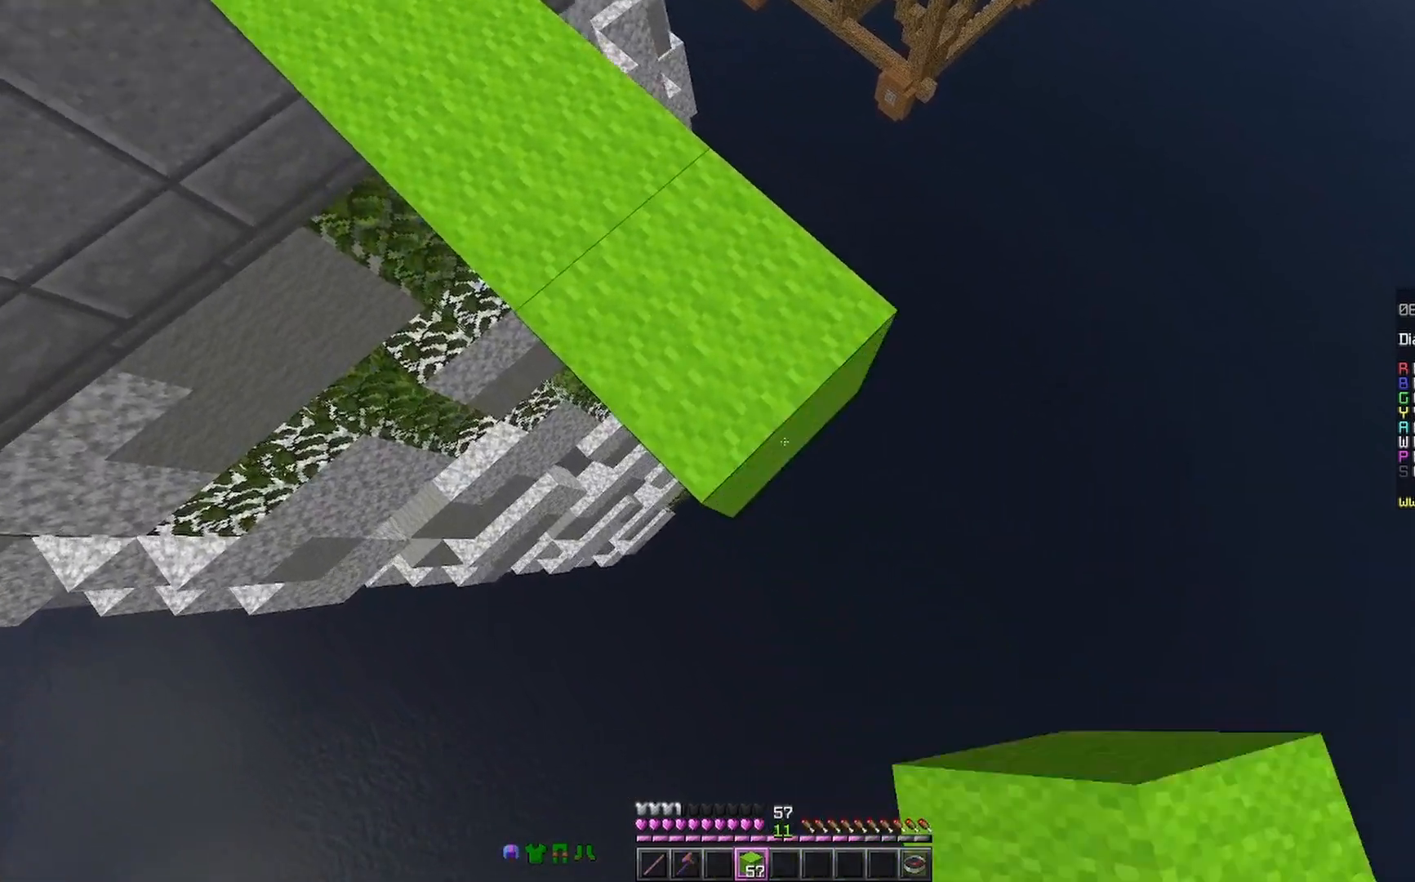
{"keys": ["d", "s"], "mouse": [], "events": [[67, "mouse_right", "down"], [100, "mouse_right", "up"], [400, "mouse_right", "down"], [467, "mouse_right", "up"]]}
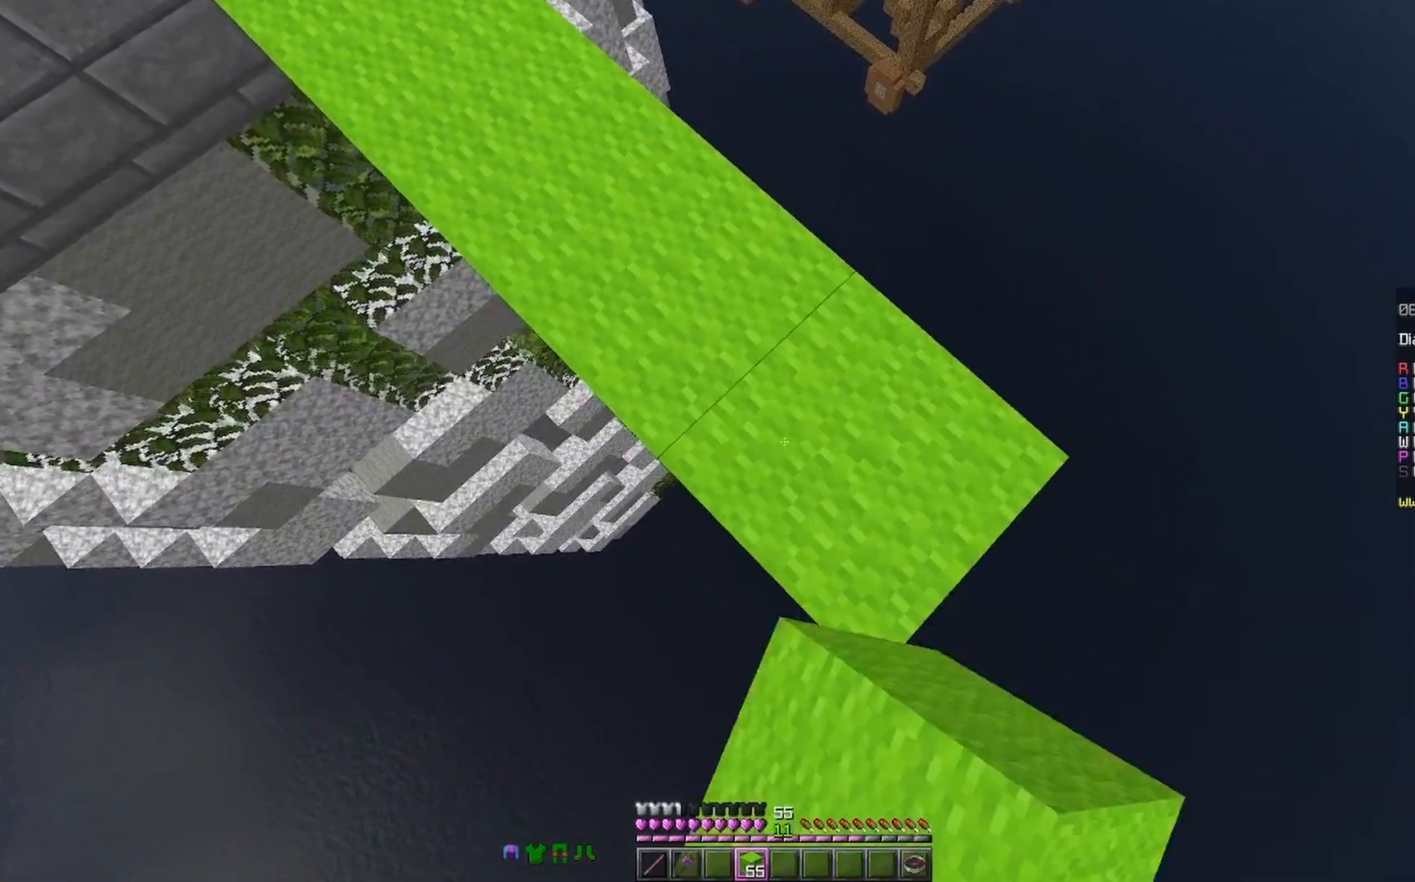
{"keys": ["d", "s"], "mouse": [], "events": [[300, "mouse_right", "down"], [367, "mouse_right", "up"]]}
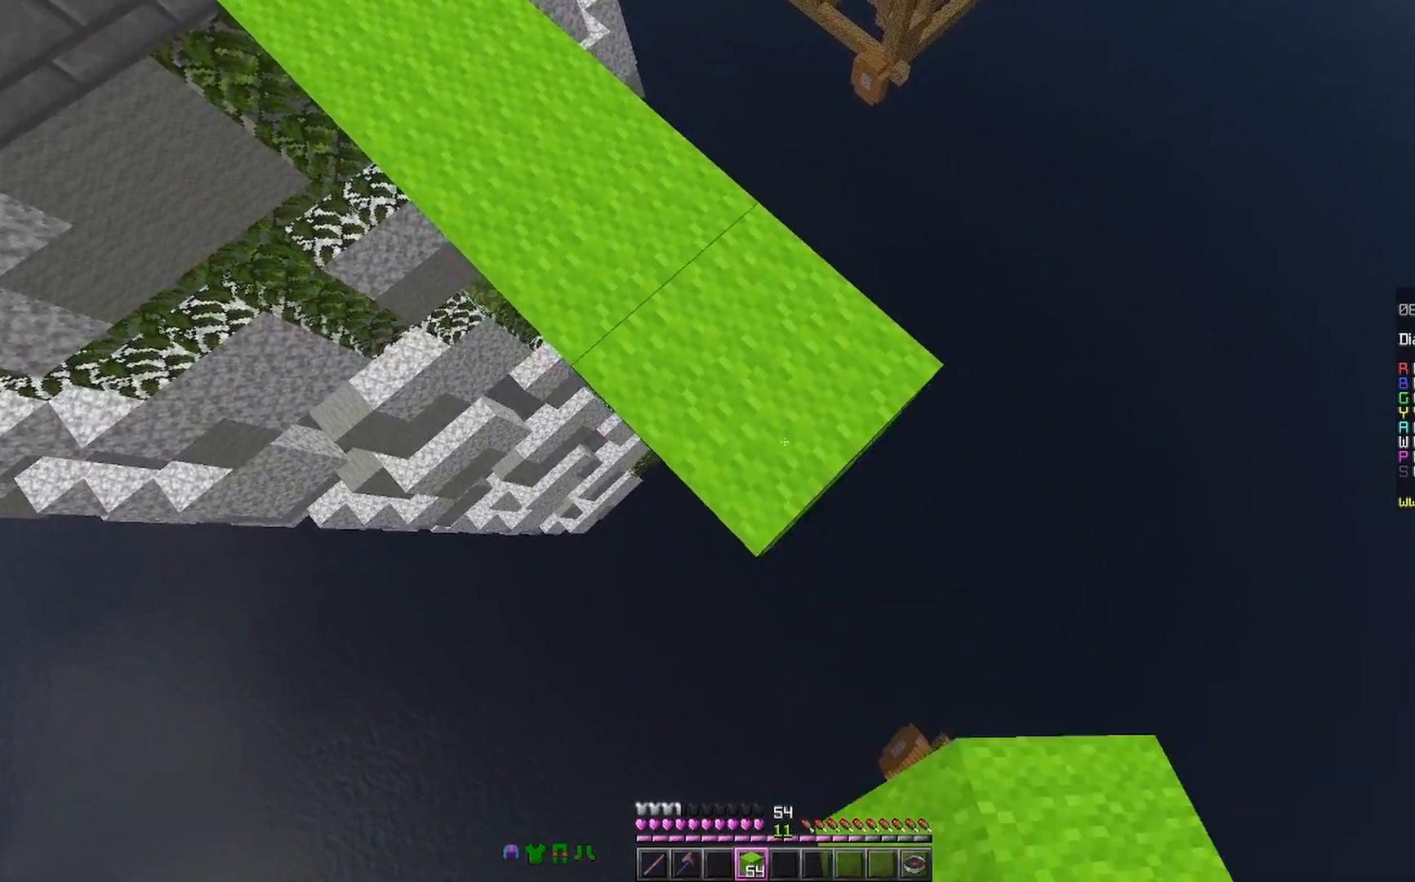
{"keys": ["d", "s"], "mouse": ["right"], "events": [[167, "mouse_right", "down"], [200, "mouse_right", "up"], [500, "mouse_right", "down"]]}
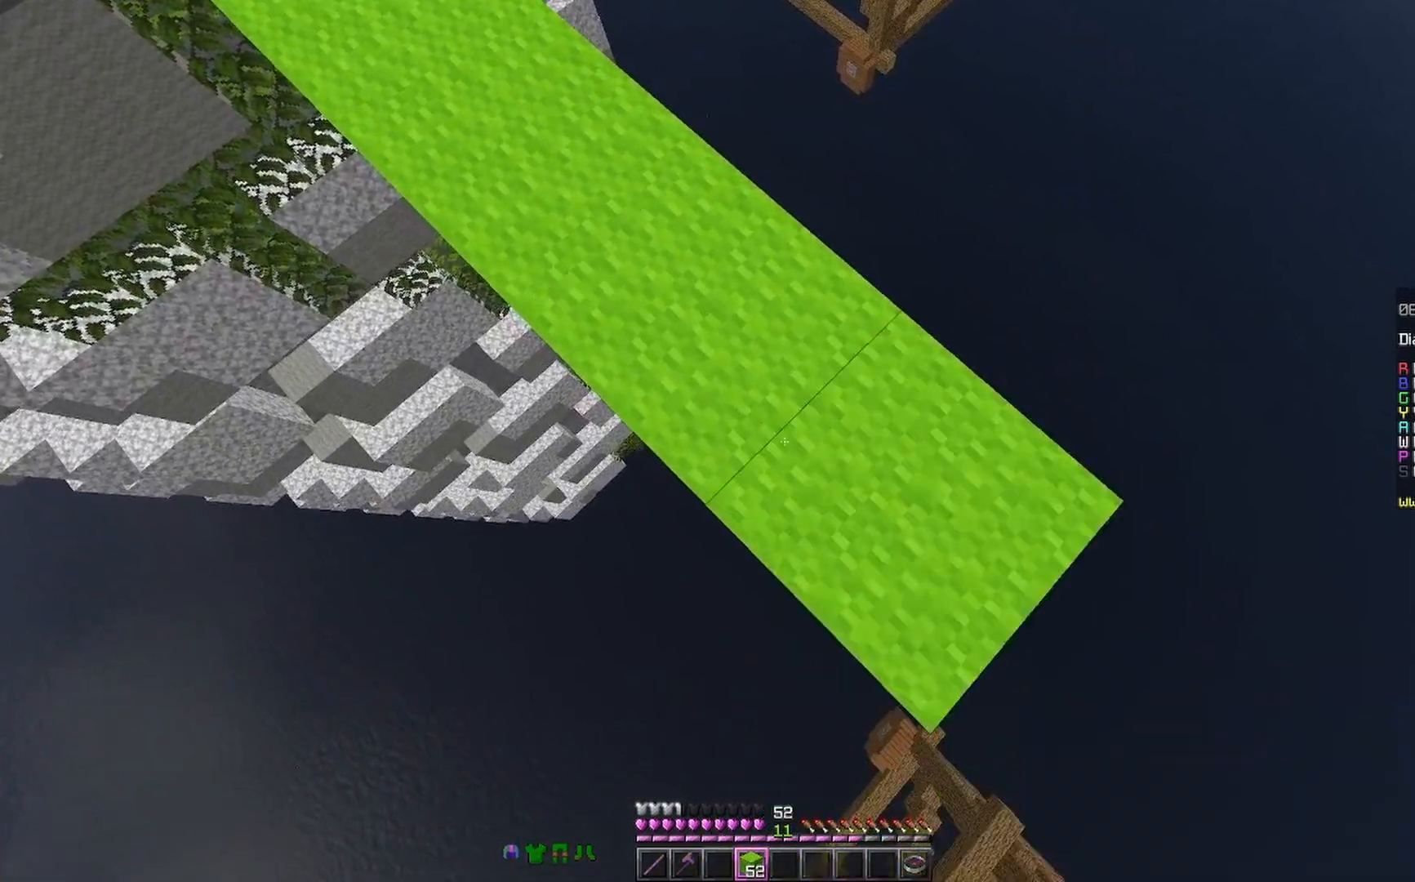
{"keys": ["d", "s"], "mouse": [], "events": [[67, "mouse_right", "up"], [367, "mouse_right", "down"], [467, "mouse_right", "up"]]}
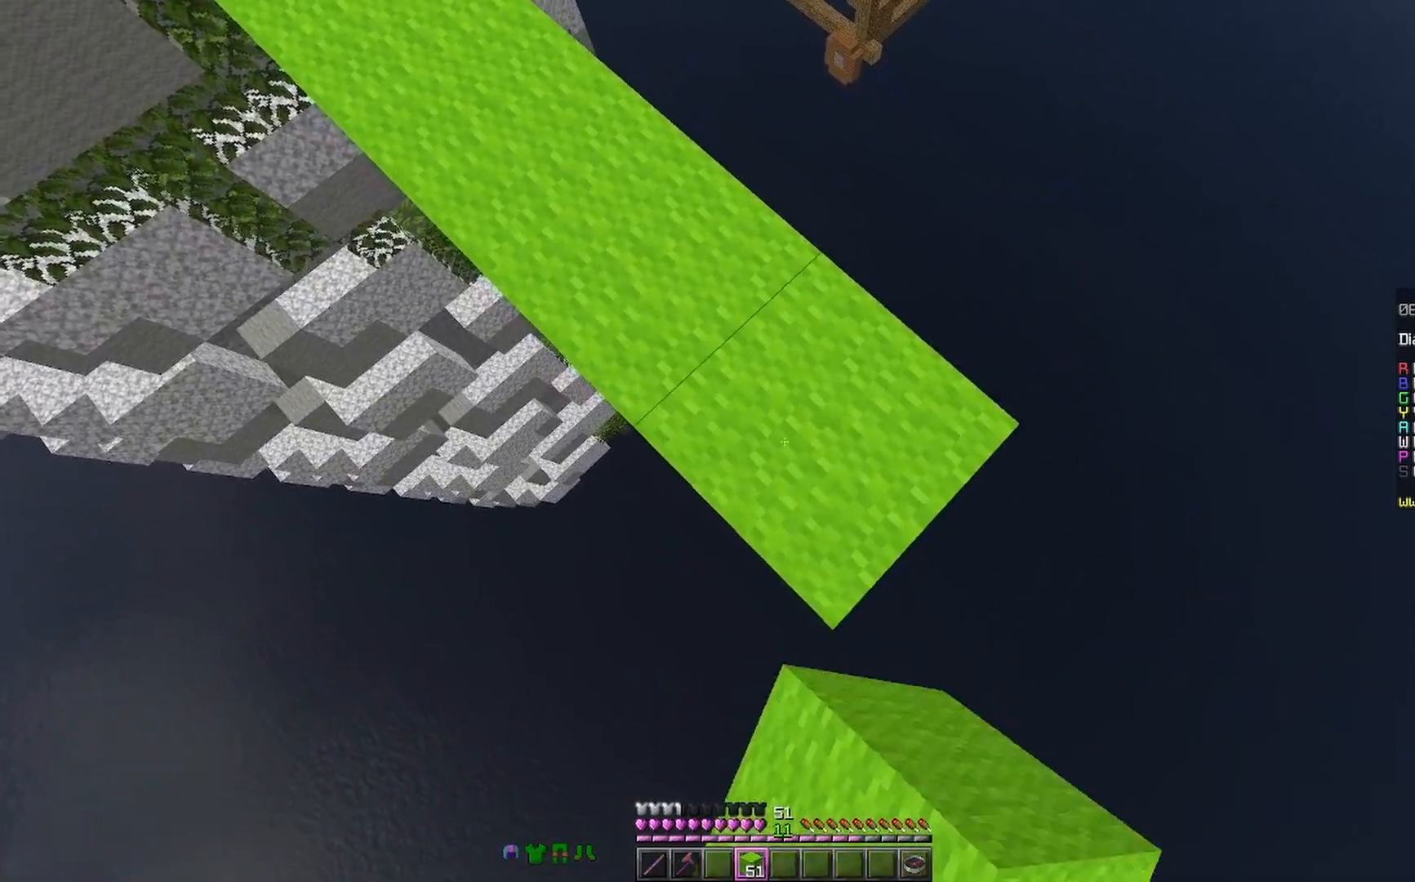
{"keys": ["d", "s"], "mouse": [], "events": [[200, "mouse_right", "down"], [267, "mouse_right", "up"]]}
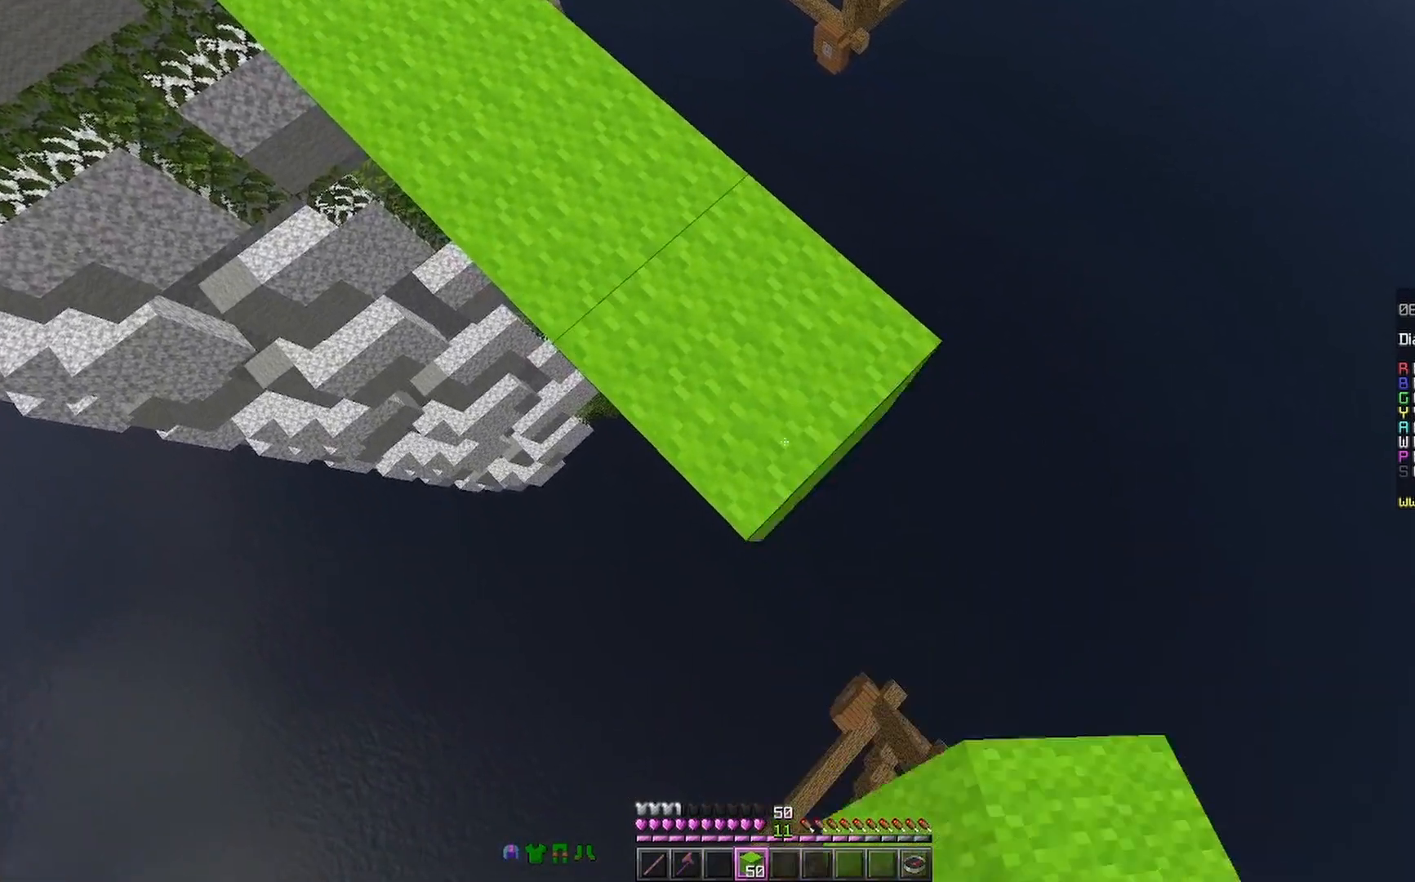
{"keys": ["d", "s"], "mouse": [], "events": [[400, "mouse_right", "down"], [500, "mouse_right", "up"]]}
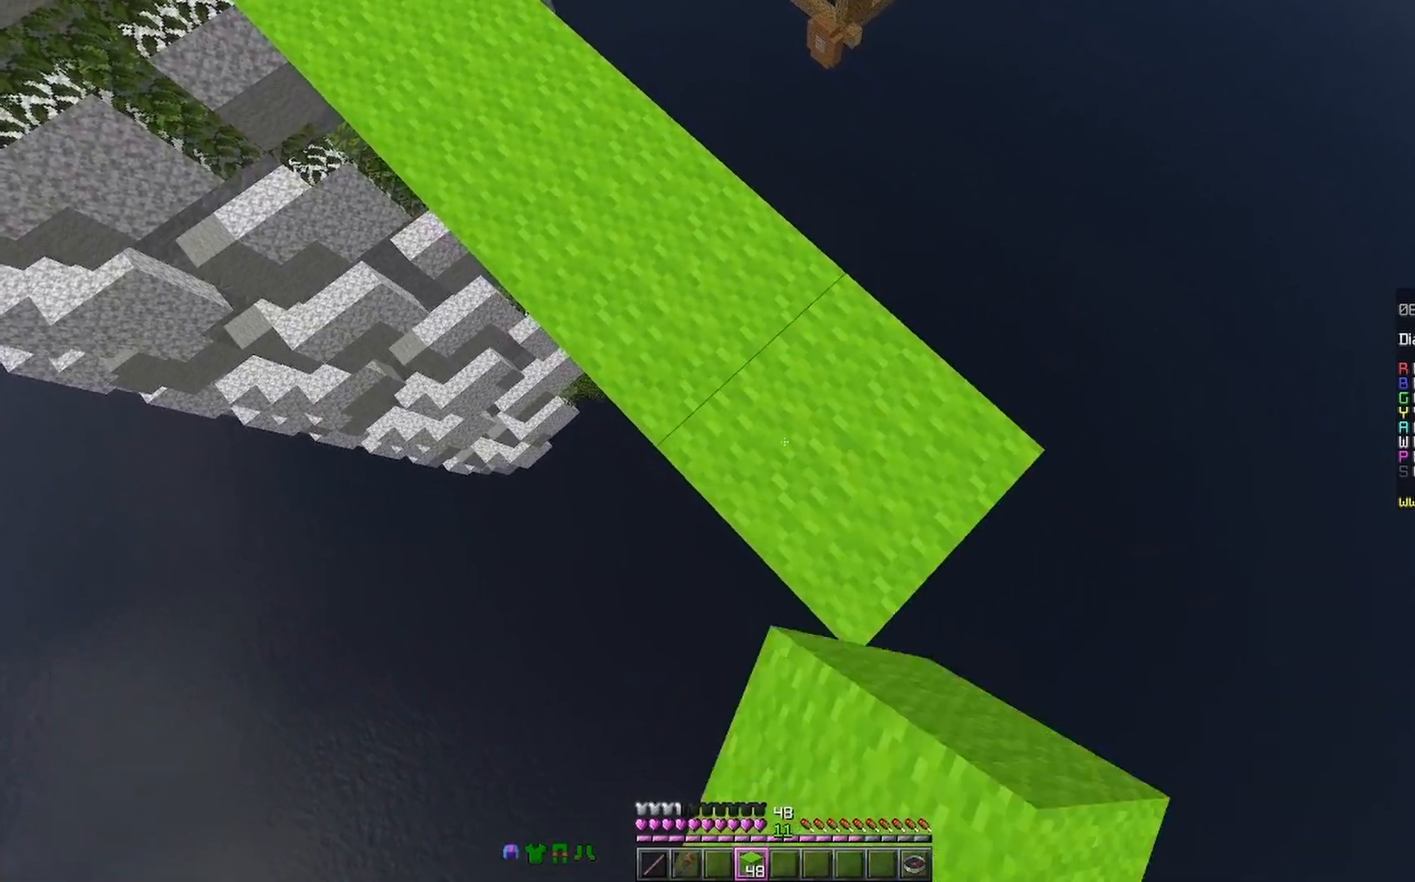
{"keys": ["d", "s"], "mouse": [], "events": [[267, "mouse_right", "down"], [300, "mouse_right", "up"]]}
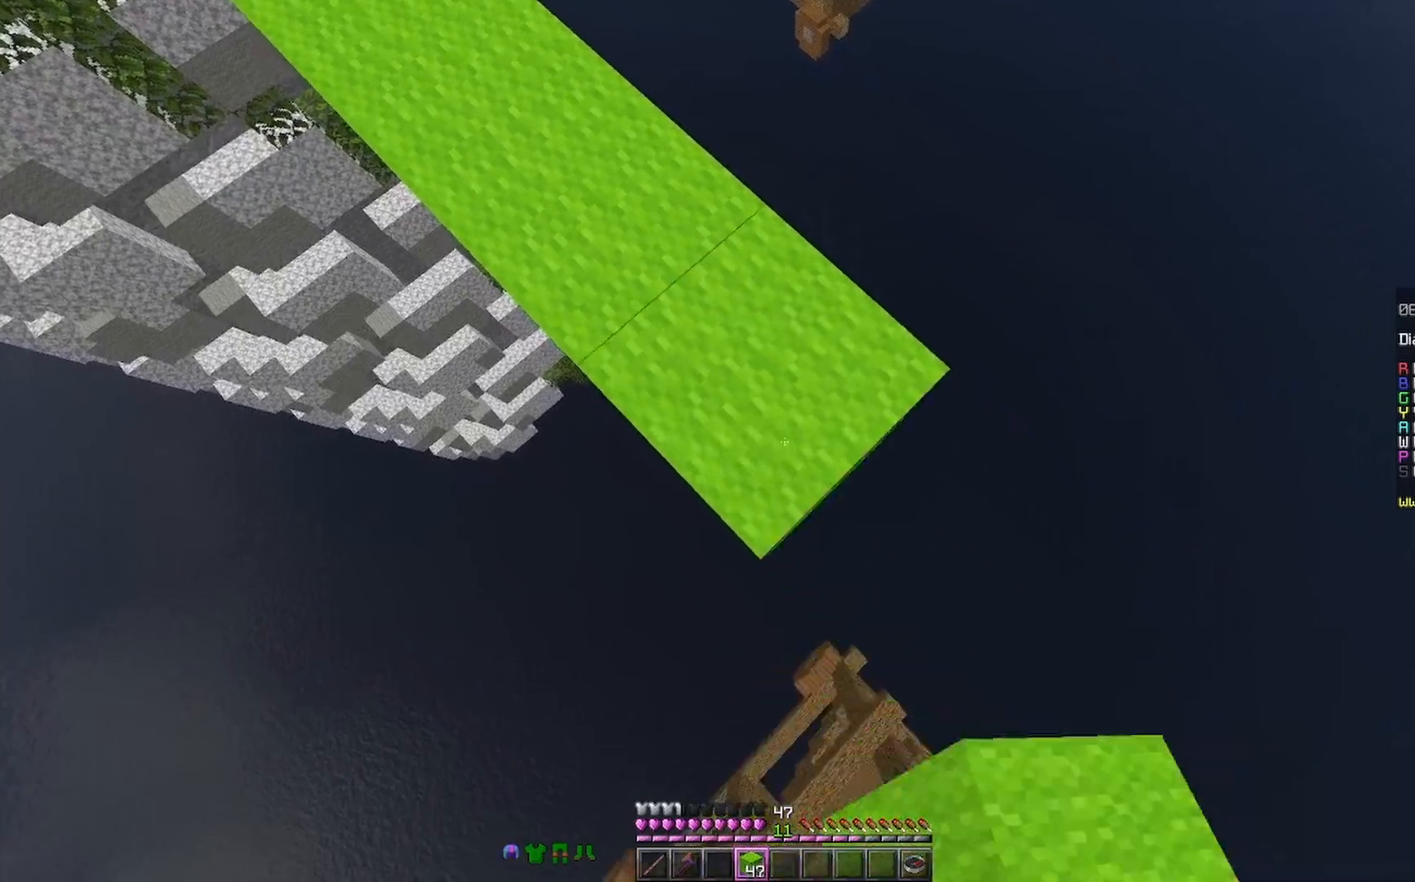
{"keys": ["d", "s"], "mouse": [], "events": []}
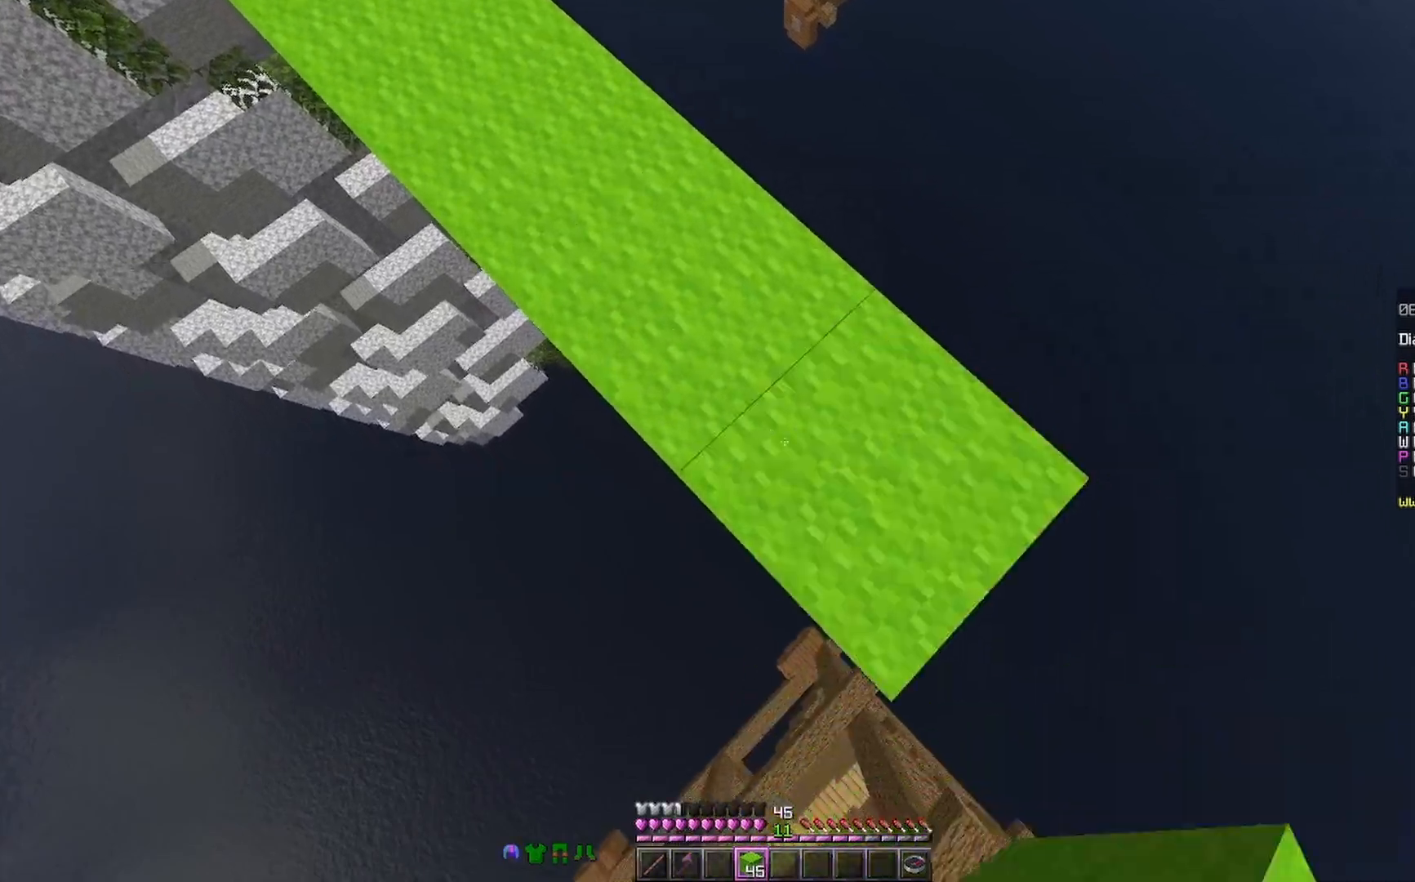
{"keys": ["d", "s"], "mouse": [], "events": [[300, "mouse_right", "down"], [367, "mouse_right", "up"]]}
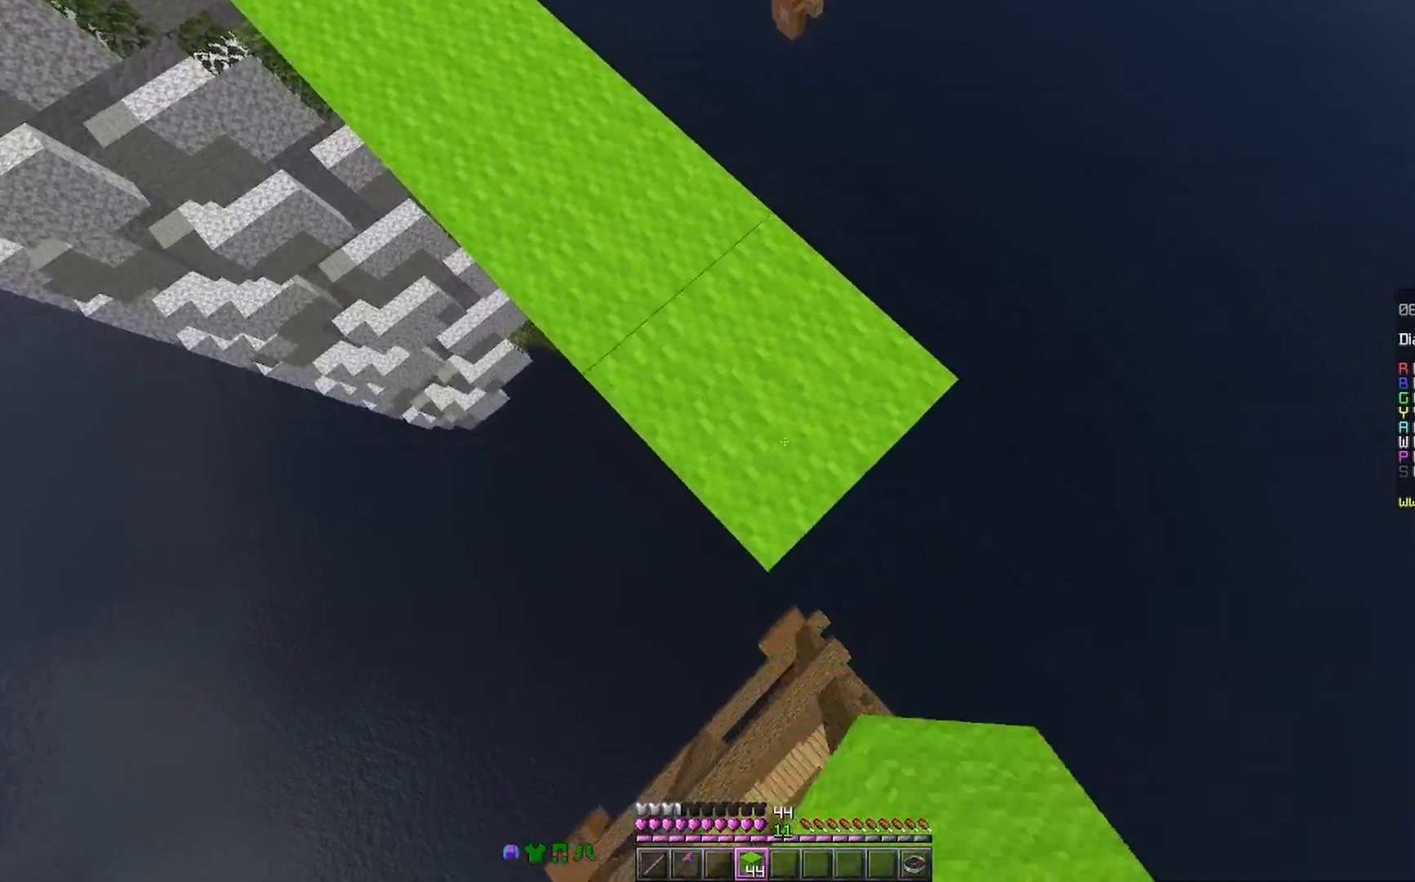
{"keys": ["d", "s"], "mouse": [], "events": [[167, "mouse_right", "down"], [200, "mouse_right", "up"]]}
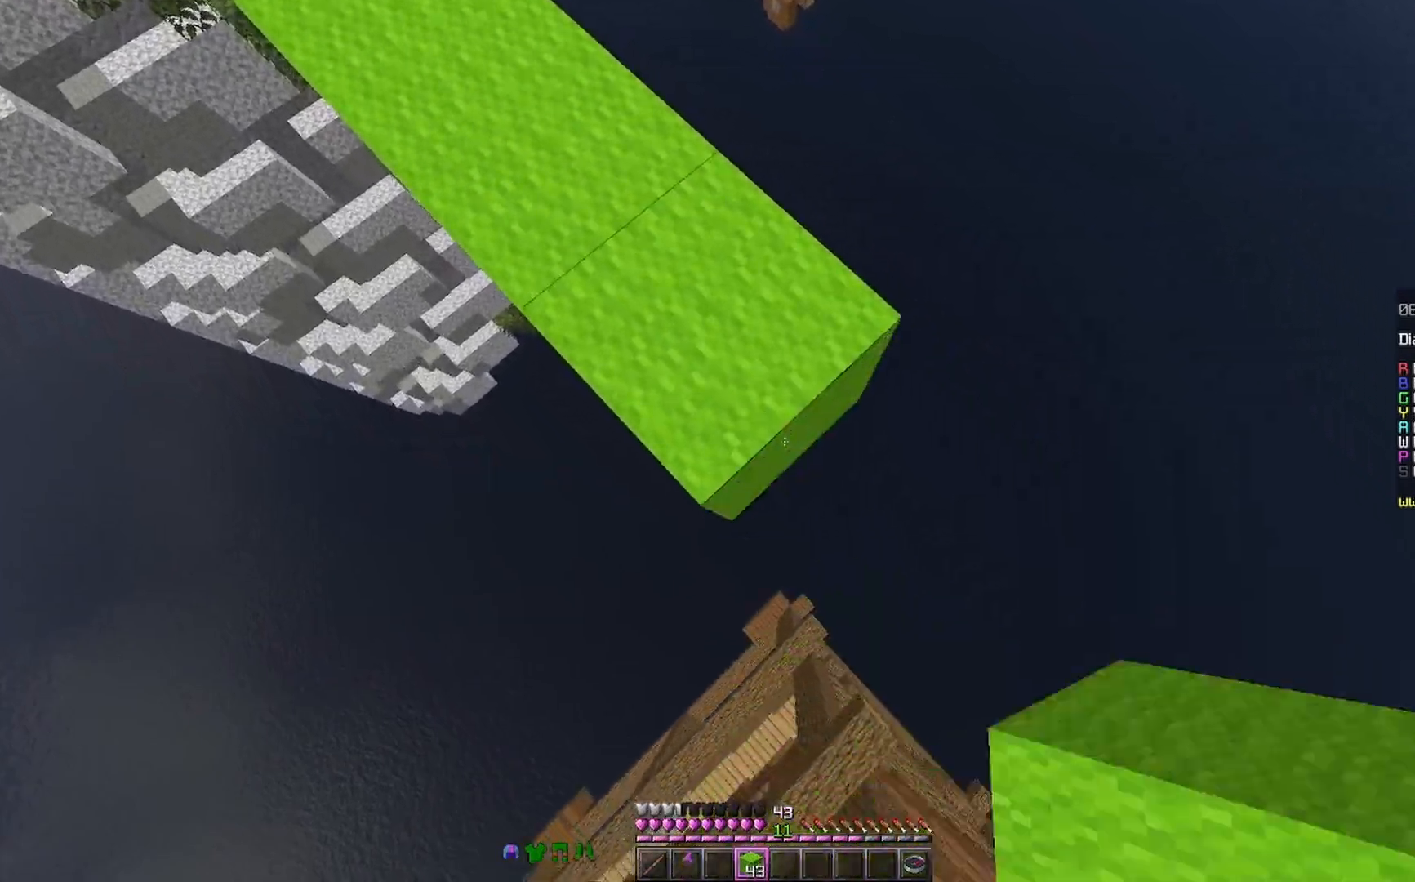
{"keys": ["space", "w"], "mouse": ["left"], "events": [[33, "d", "up"], [33, "mouse_right", "down"], [67, "mouse_right", "up"], [67, "s", "up"], [300, "w", "down"], [467, "mouse_left", "down"], [467, "space", "down"]]}
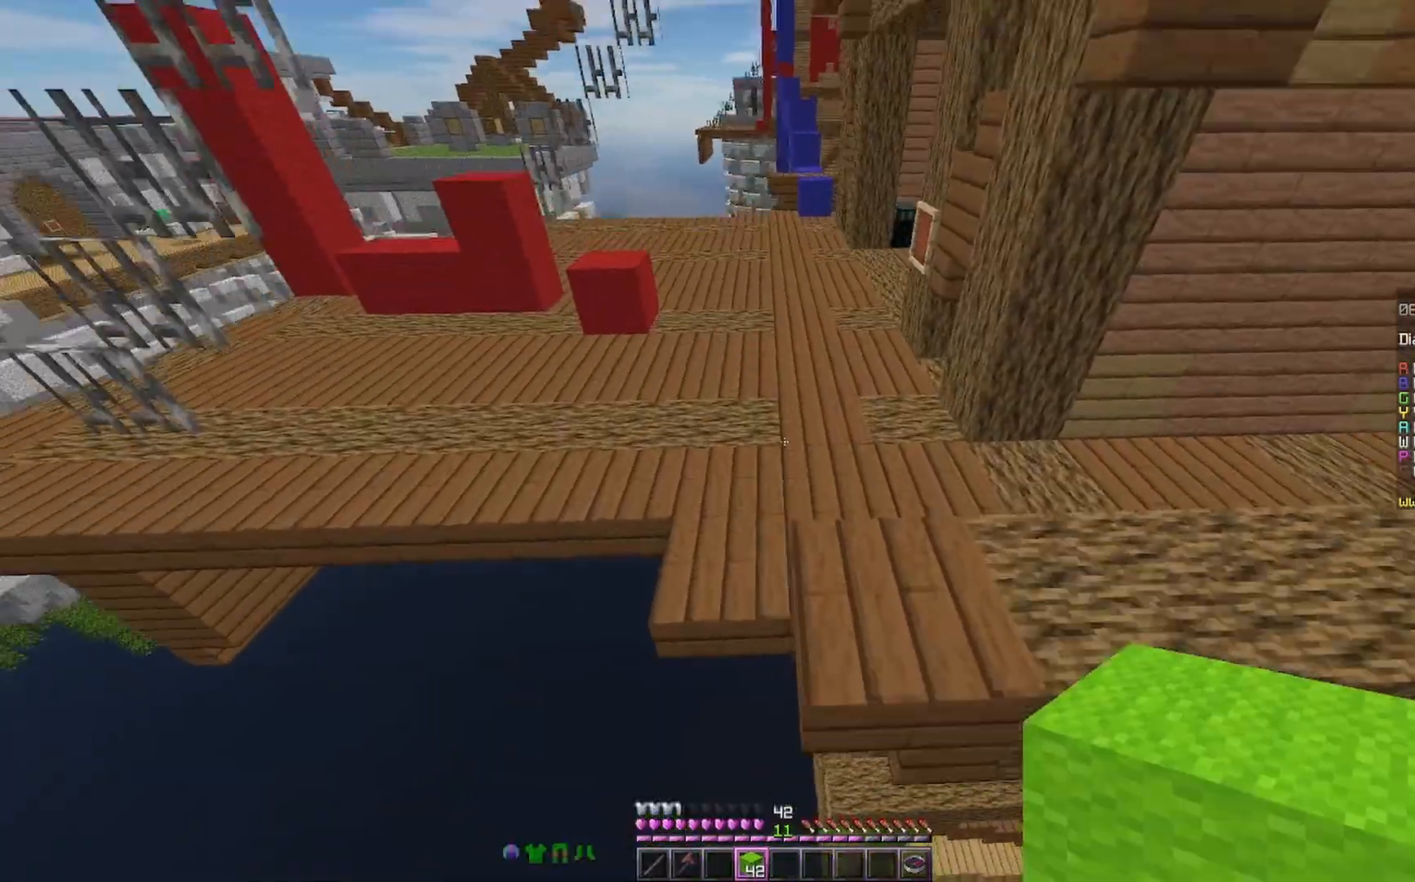
{"keys": ["space", "w"], "mouse": [], "events": [[33, "mouse_left", "up"]]}
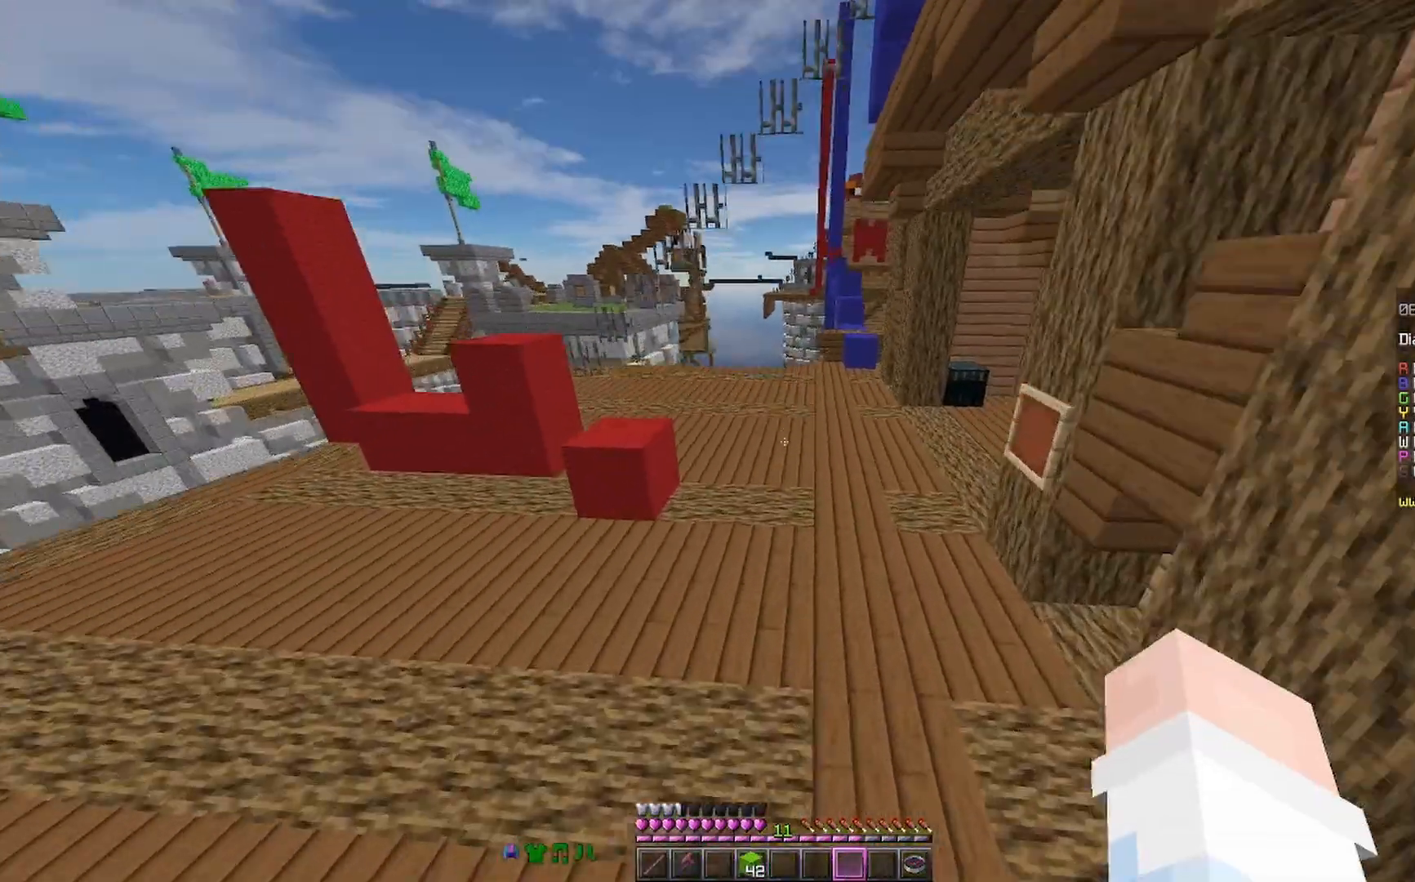
{"keys": ["w"], "mouse": ["right"], "events": [[33, "mouse_right", "down"], [100, "mouse_right", "up"], [133, "d", "down"], [133, "mouse_right", "down"], [167, "mouse_right", "up"], [400, "d", "up"], [400, "space", "up"], [500, "mouse_right", "down"]]}
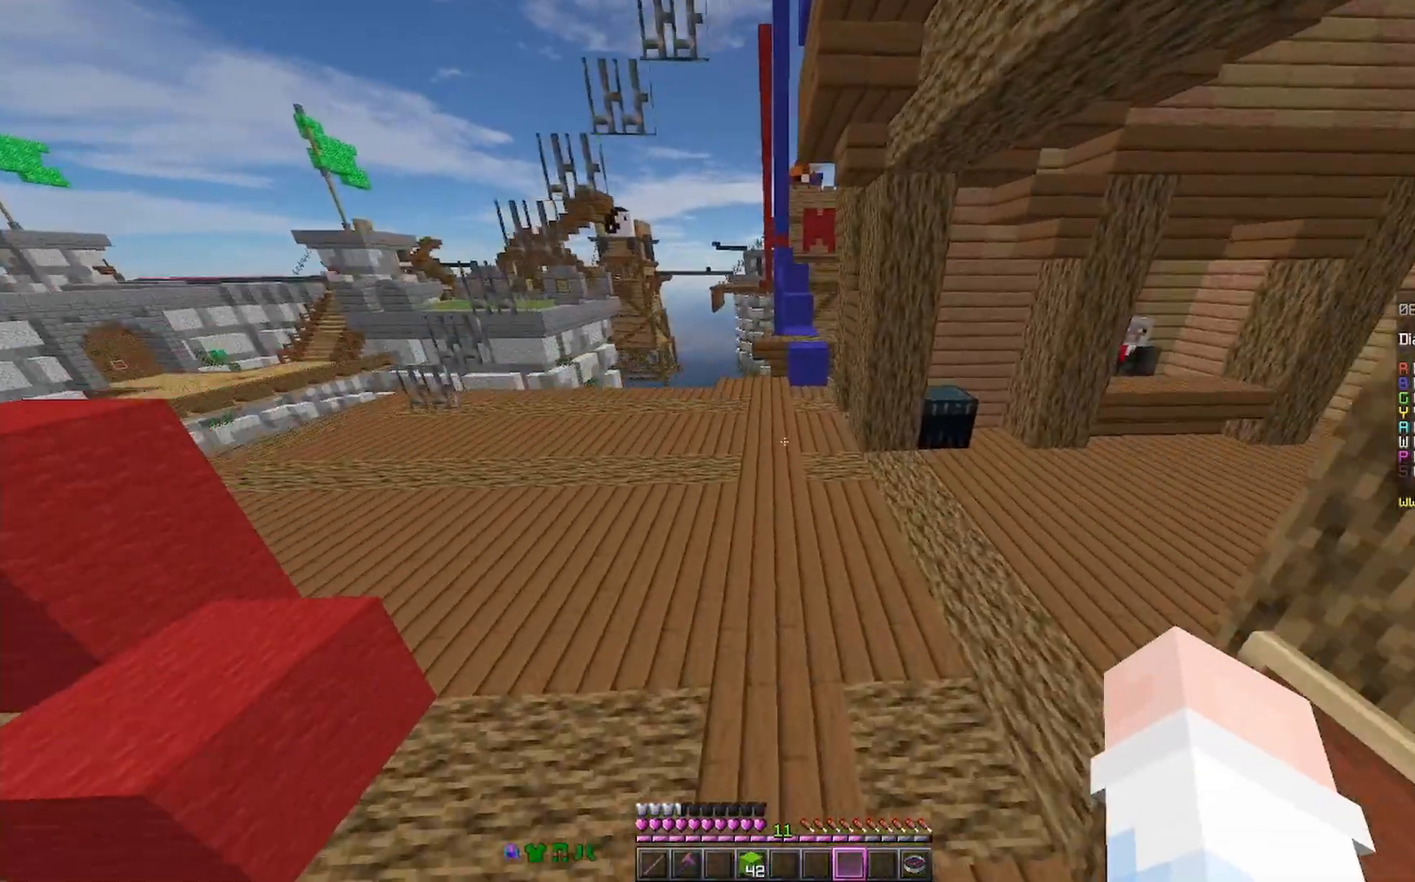
{"keys": ["w"], "mouse": [], "events": [[33, "mouse_right", "up"], [67, "mouse_right", "down"], [167, "mouse_right", "up"], [167, "space", "down"], [467, "space", "up"]]}
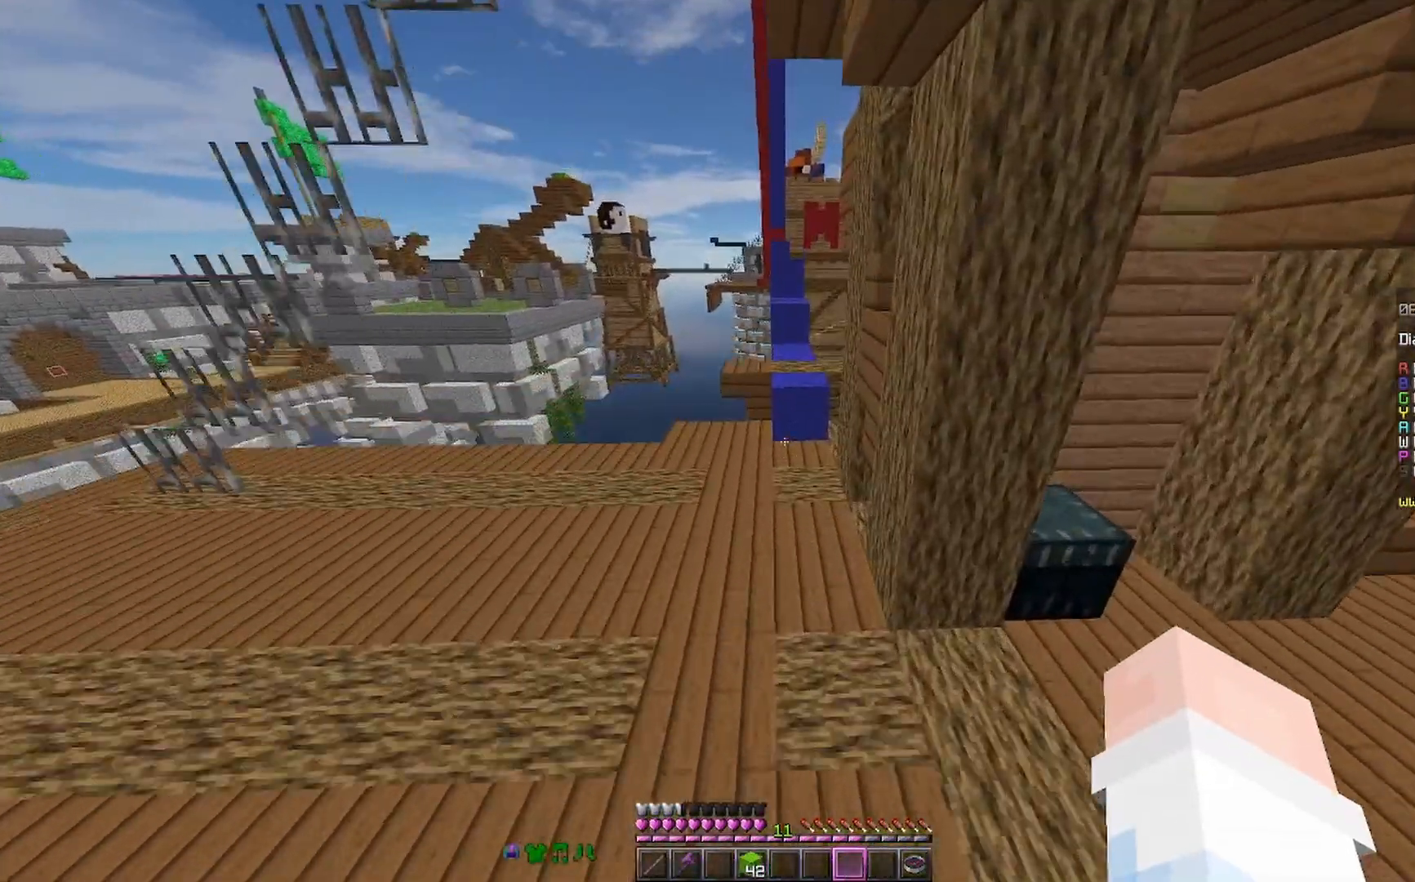
{"keys": ["w"], "mouse": [], "events": [[333, "mouse_right", "down"], [467, "mouse_right", "up"]]}
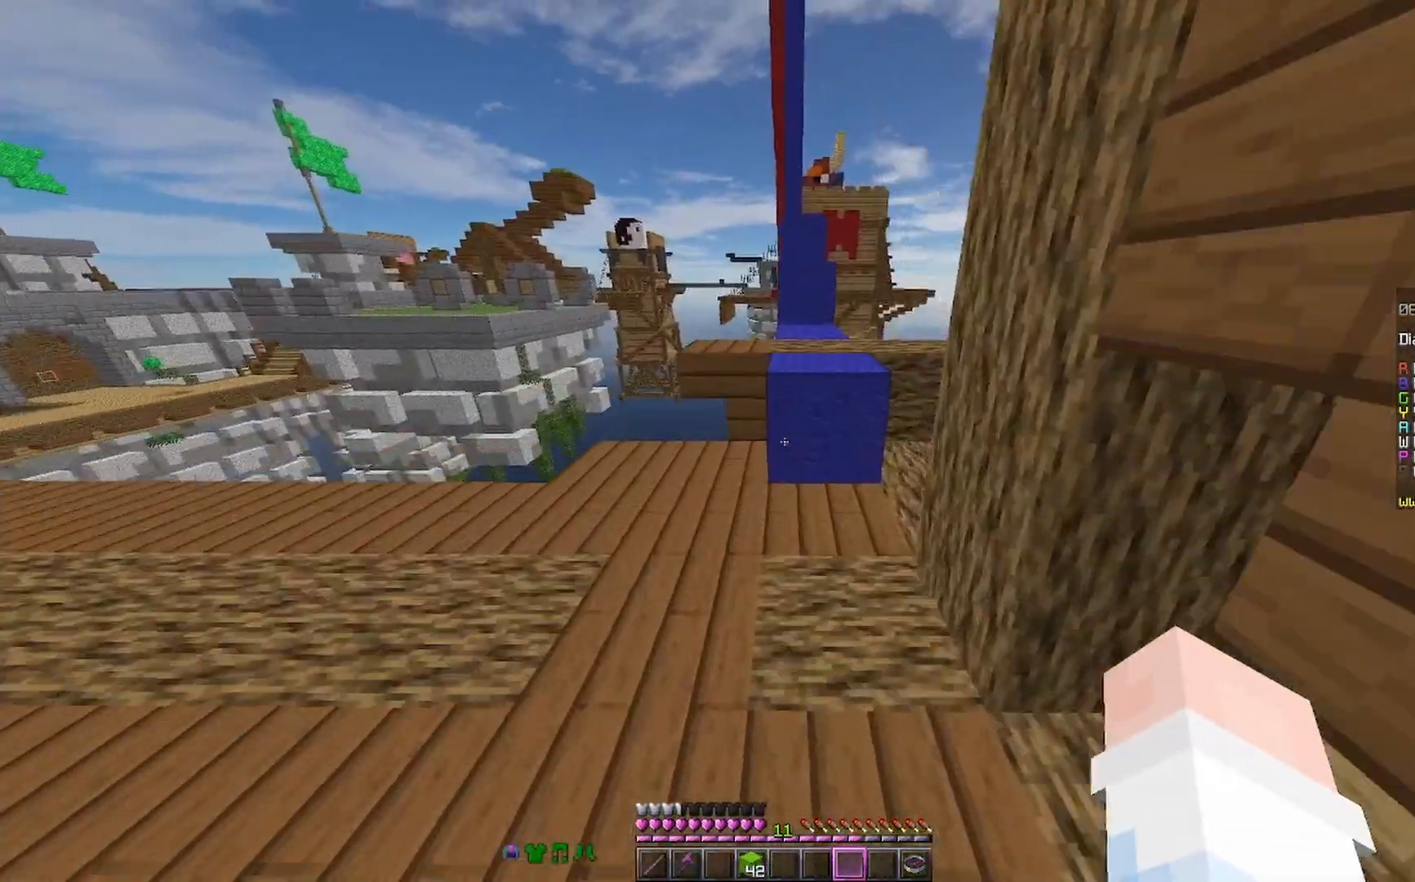
{"keys": ["w"], "mouse": ["right"], "events": [[33, "mouse_right", "down"], [133, "mouse_right", "up"], [233, "space", "down"], [467, "mouse_right", "down"], [467, "space", "up"]]}
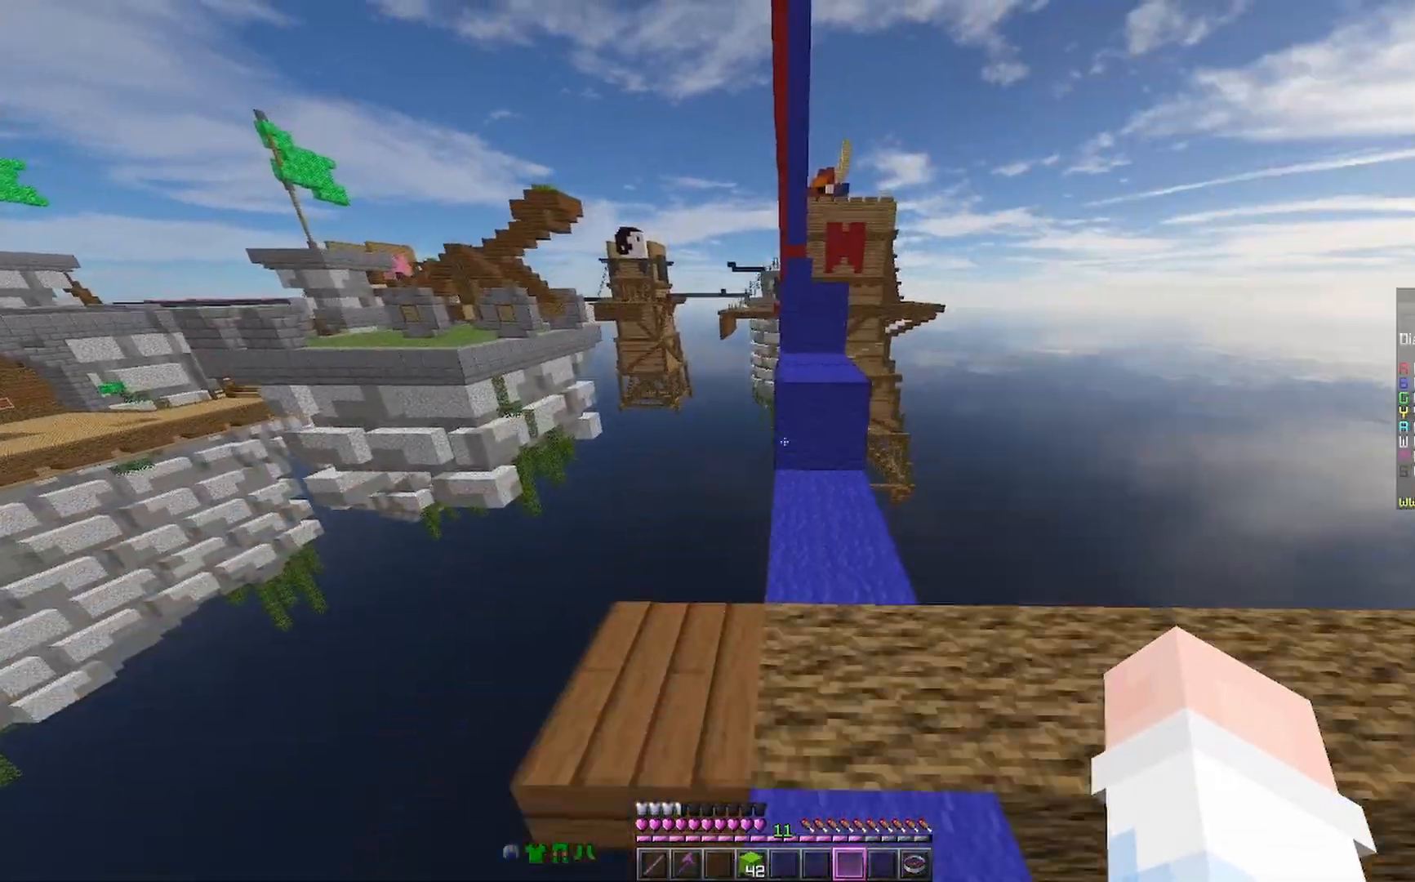
{"keys": ["space", "w"], "mouse": [], "events": [[33, "mouse_right", "up"], [100, "mouse_right", "down"], [133, "mouse_right", "up"], [333, "space", "down"], [367, "mouse_right", "down"], [433, "mouse_right", "up"]]}